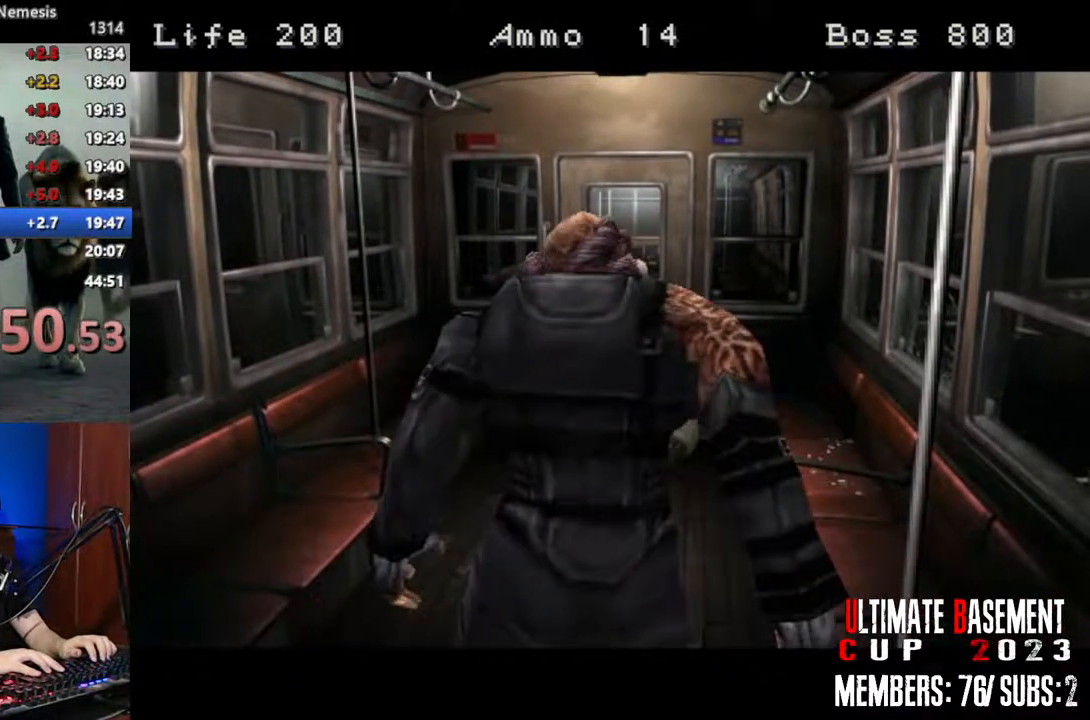
Gameplay with keyboard; each line is a JSON object with the keys held at the frame after it. "events" lists presses ("down") and releases ("up") of "a", "d", "k", "l", "o", "q", "s", "shift", "space" and "w" between this image and that frame as [ms after this image, input, new state], when the widget could be followed in between. No other keys are recorded. Mouse input is not recorded. Not read: other_keys.
{"keys": ["shift"], "events": [[266, "s", "down"], [366, "shift", "down"], [500, "s", "up"]]}
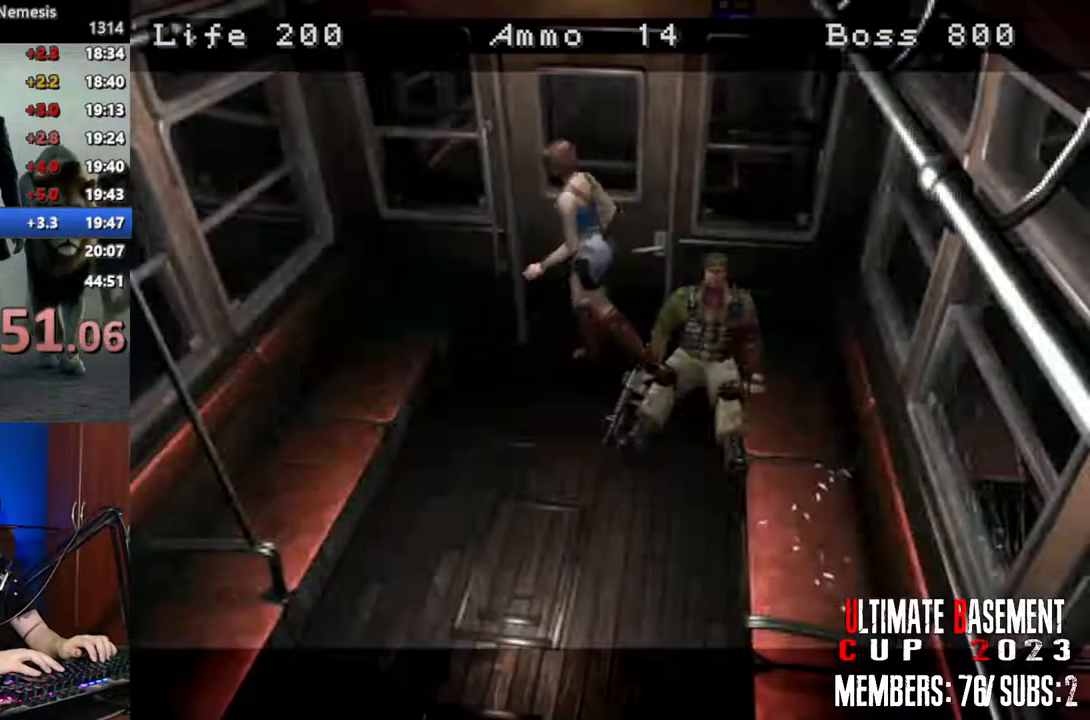
{"keys": ["space"], "events": [[383, "shift", "up"], [466, "space", "down"]]}
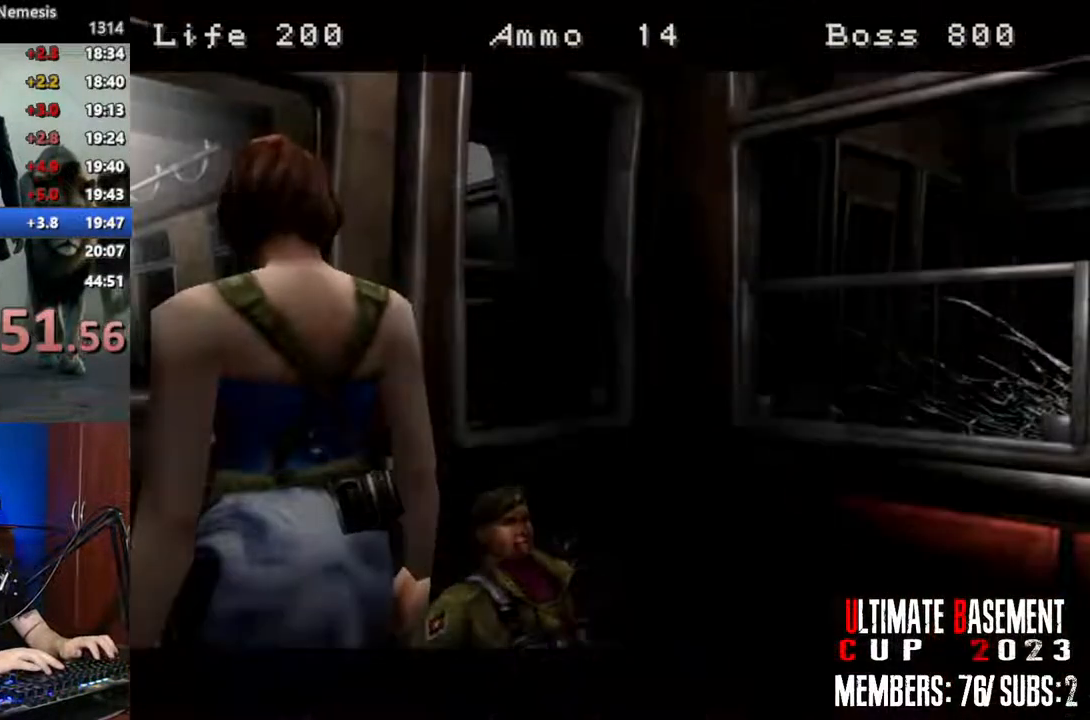
{"keys": [], "events": [[16, "space", "up"], [166, "space", "down"], [216, "space", "up"]]}
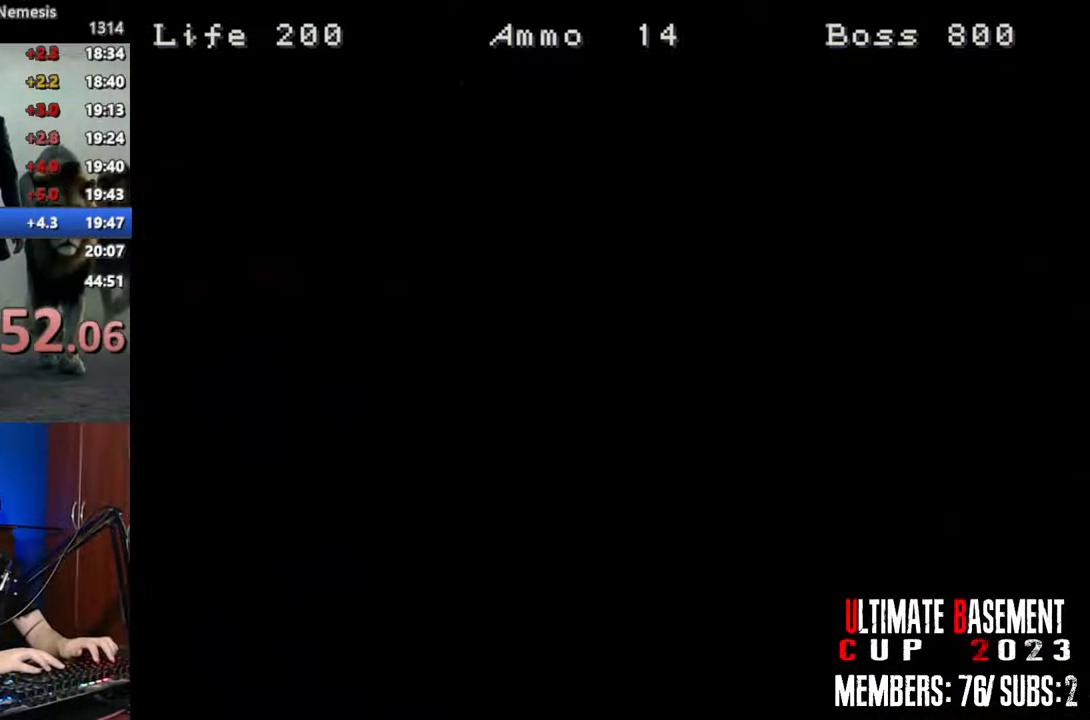
{"keys": [], "events": []}
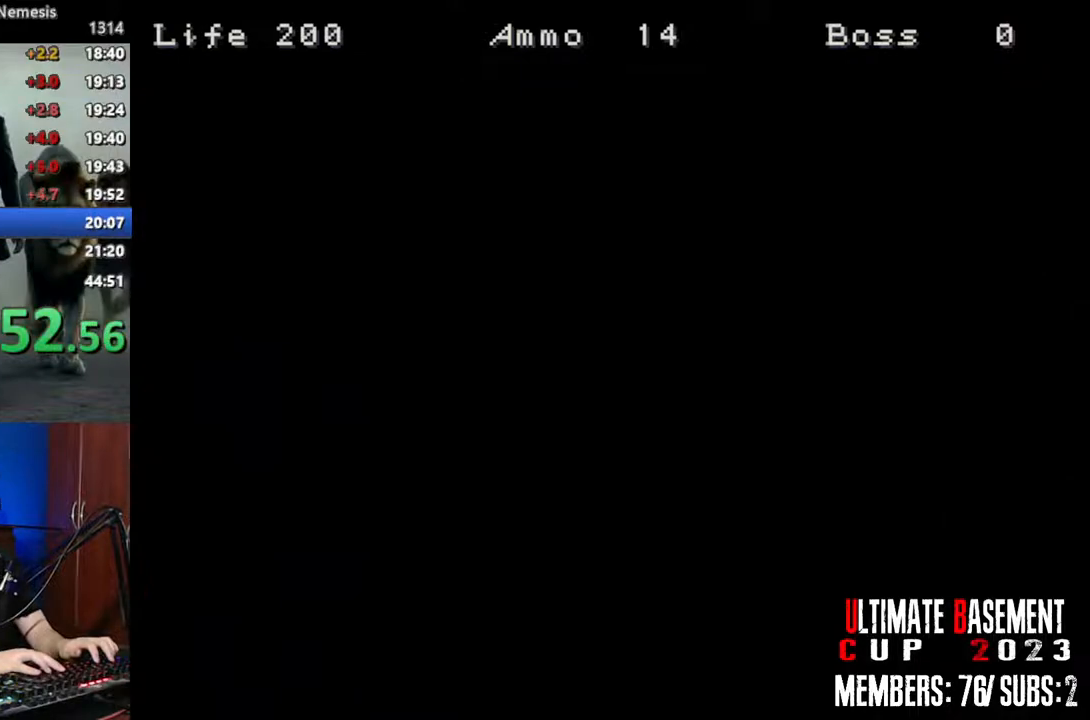
{"keys": [], "events": []}
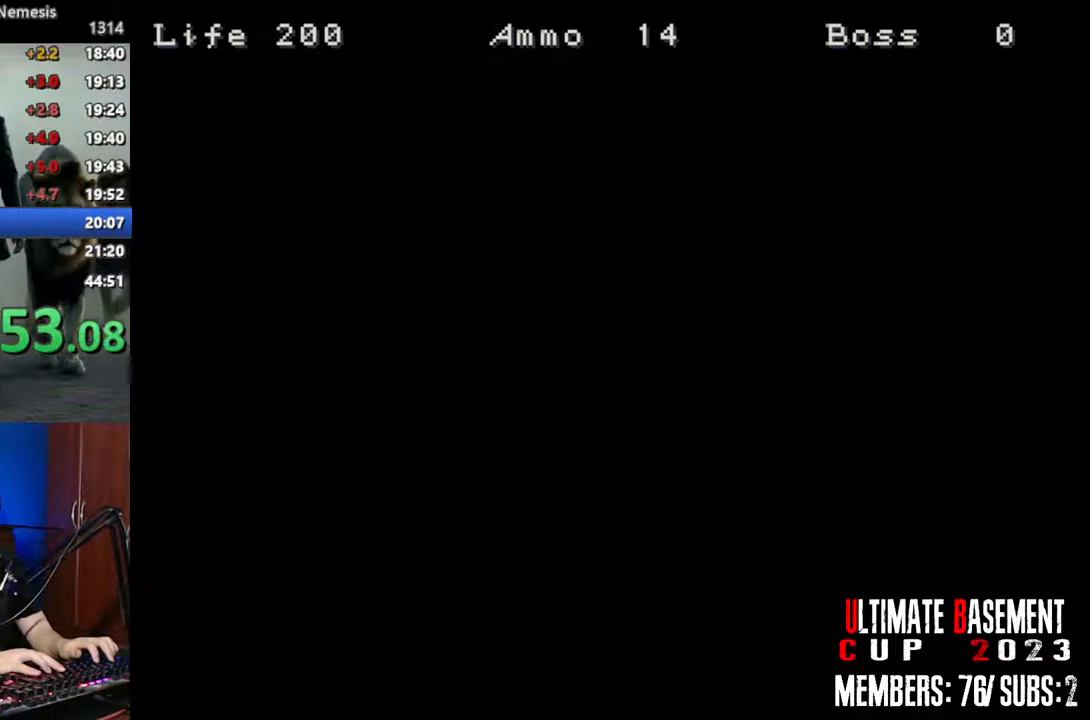
{"keys": [], "events": []}
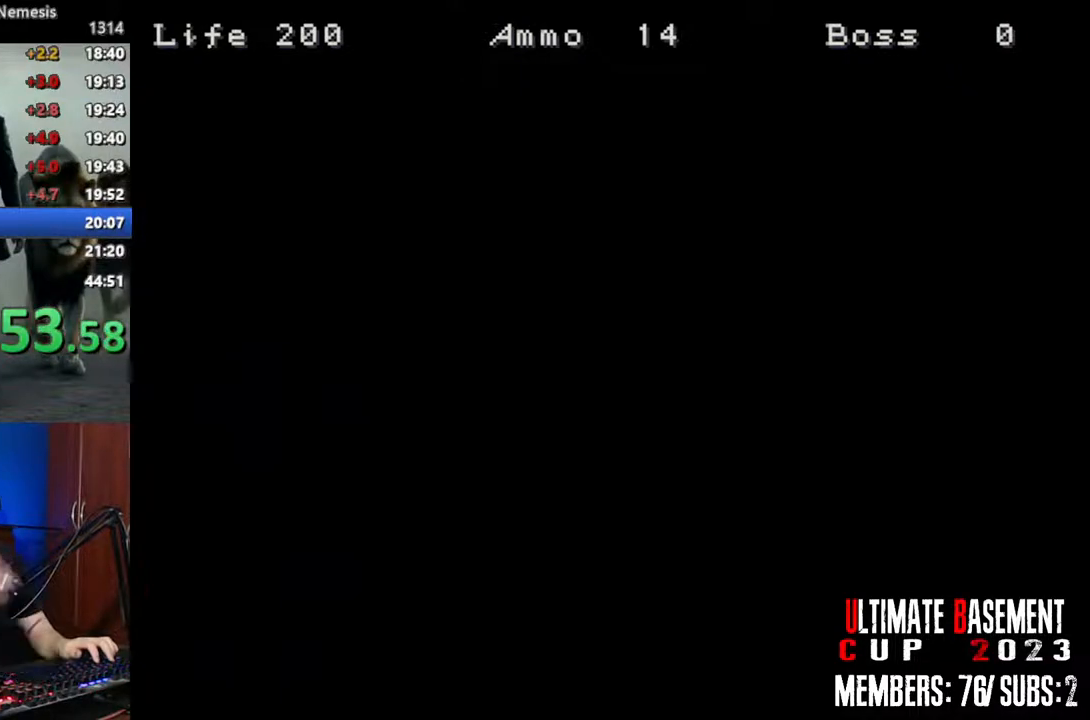
{"keys": [], "events": [[33, "space", "down"], [83, "space", "up"]]}
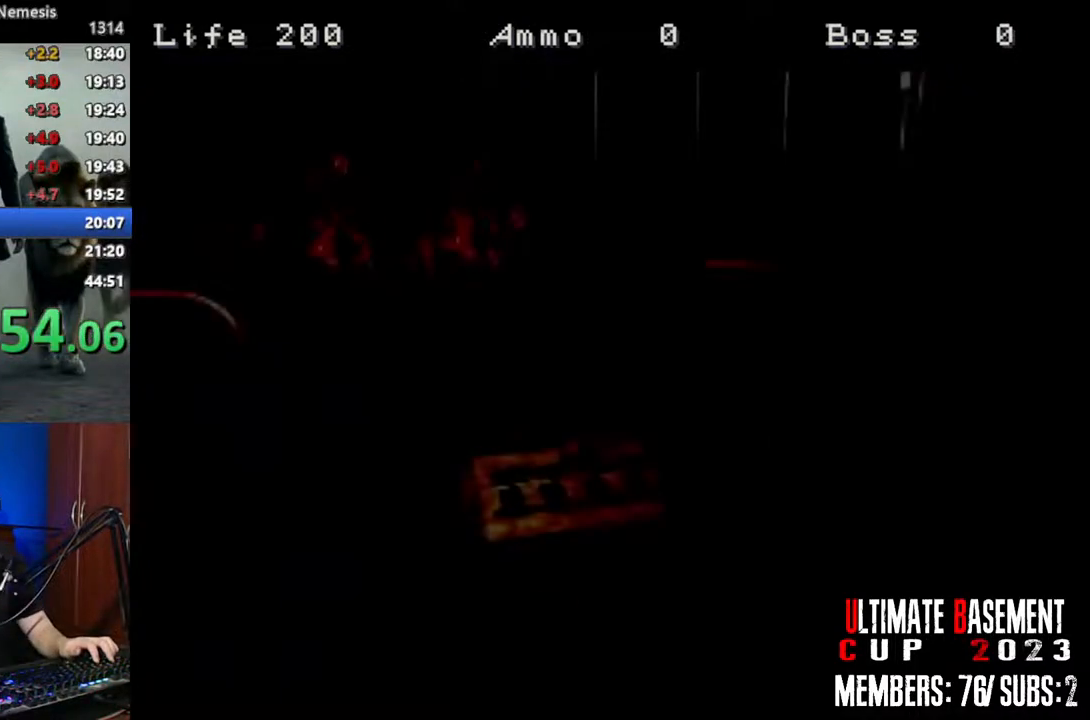
{"keys": [], "events": [[283, "space", "down"], [383, "space", "up"]]}
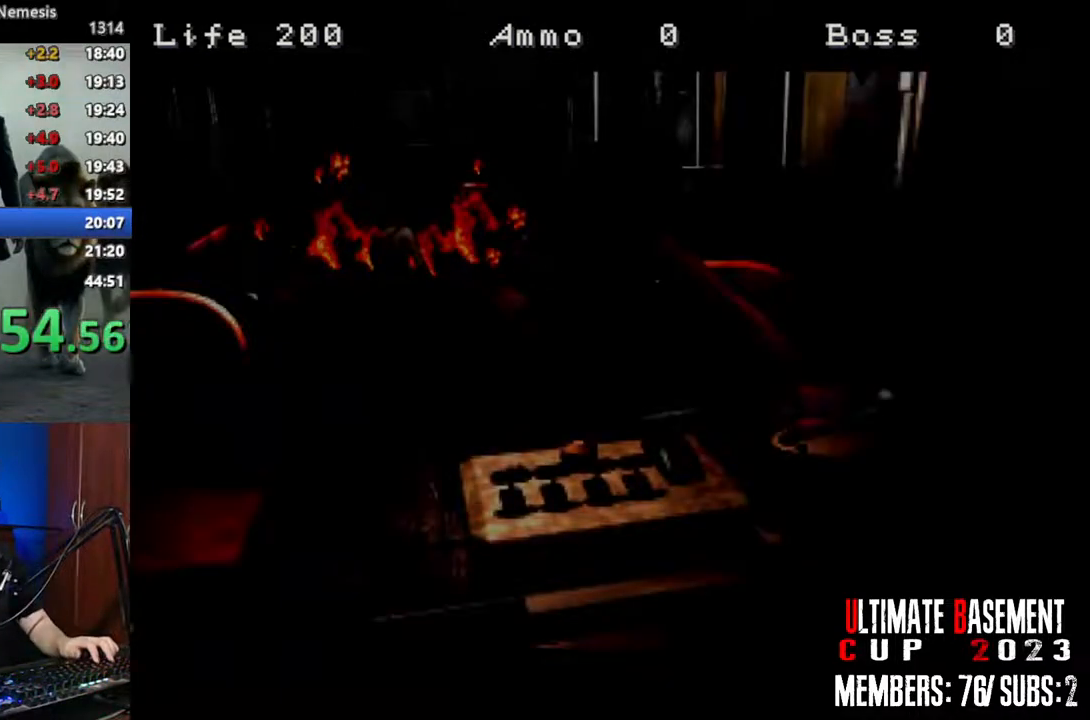
{"keys": [], "events": [[16, "space", "down"], [66, "space", "up"], [216, "space", "down"], [250, "space", "up"], [400, "space", "down"], [483, "space", "up"]]}
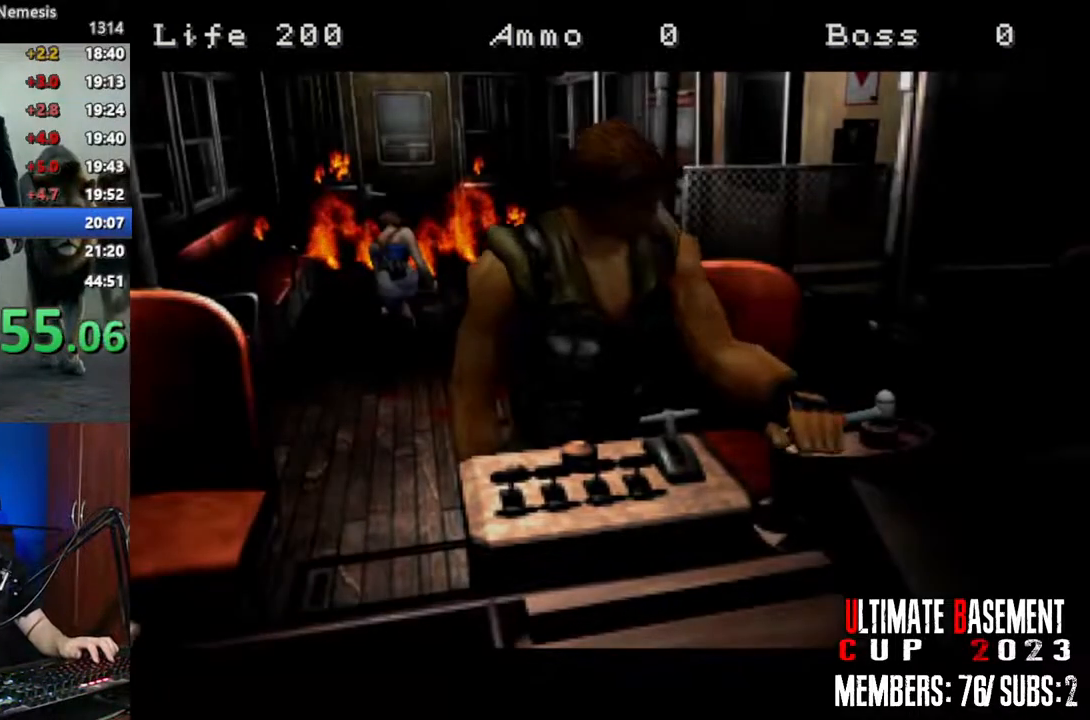
{"keys": [], "events": [[83, "space", "down"], [166, "space", "up"], [316, "space", "down"], [416, "space", "up"]]}
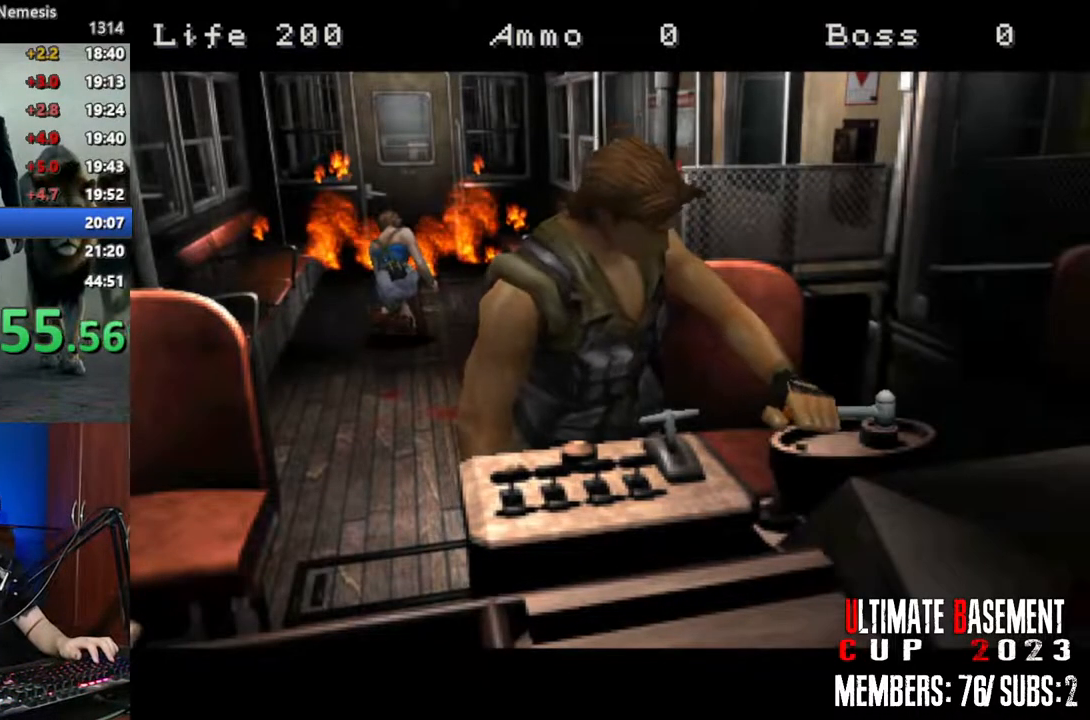
{"keys": [], "events": [[100, "space", "down"], [183, "space", "up"], [333, "space", "down"], [383, "space", "up"]]}
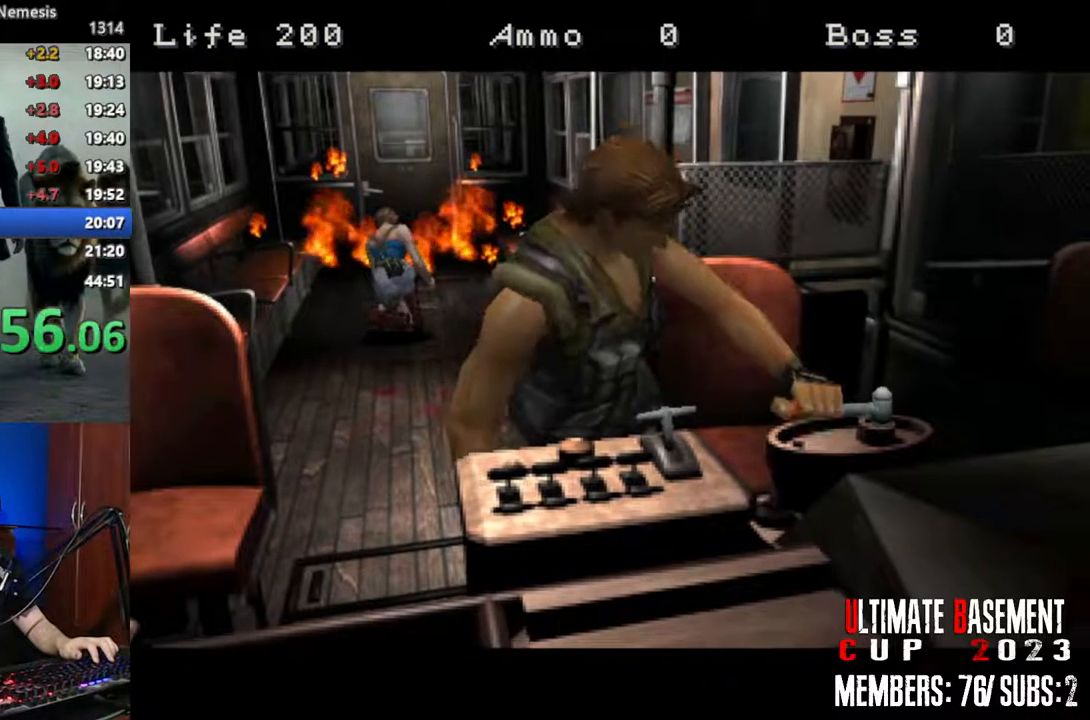
{"keys": ["space"], "events": [[66, "space", "down"], [166, "space", "up"], [300, "space", "down"], [350, "space", "up"], [483, "space", "down"]]}
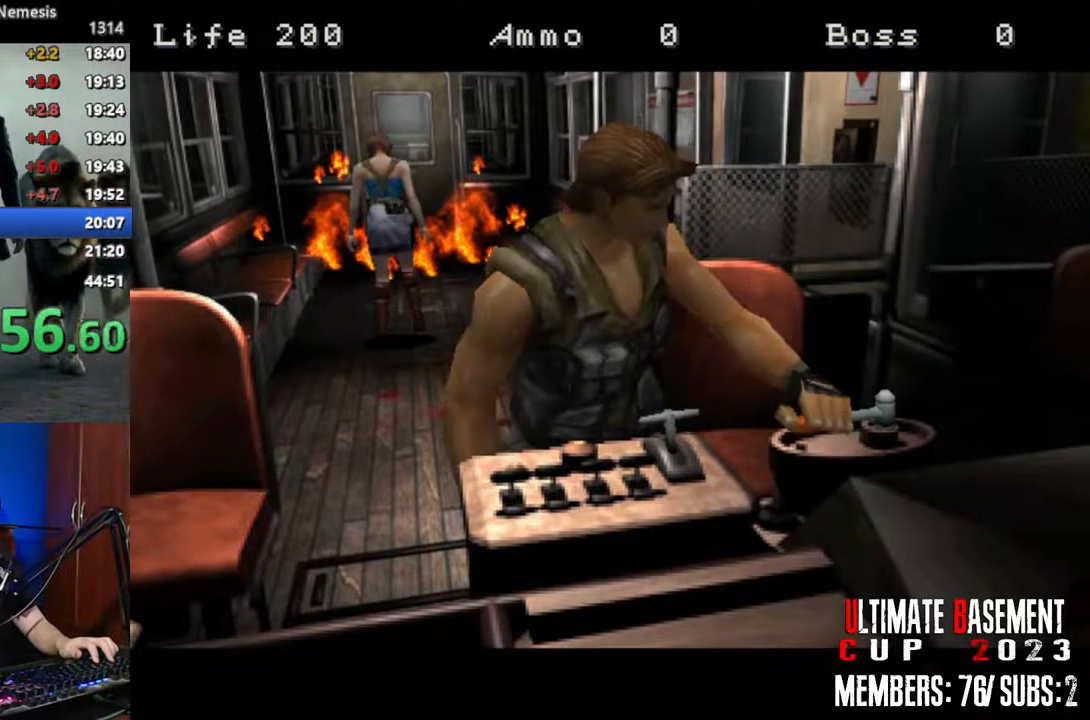
{"keys": [], "events": [[33, "space", "up"], [183, "space", "down"], [216, "space", "up"], [366, "space", "down"], [466, "space", "up"]]}
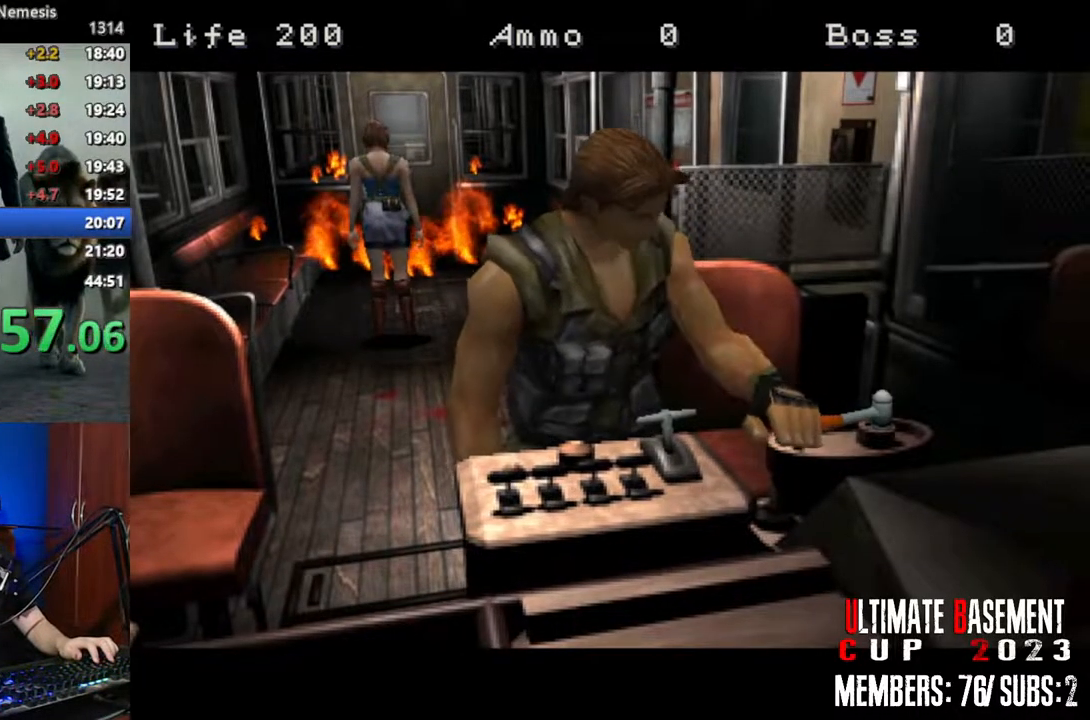
{"keys": [], "events": [[50, "space", "down"], [150, "space", "up"], [283, "space", "down"], [383, "space", "up"]]}
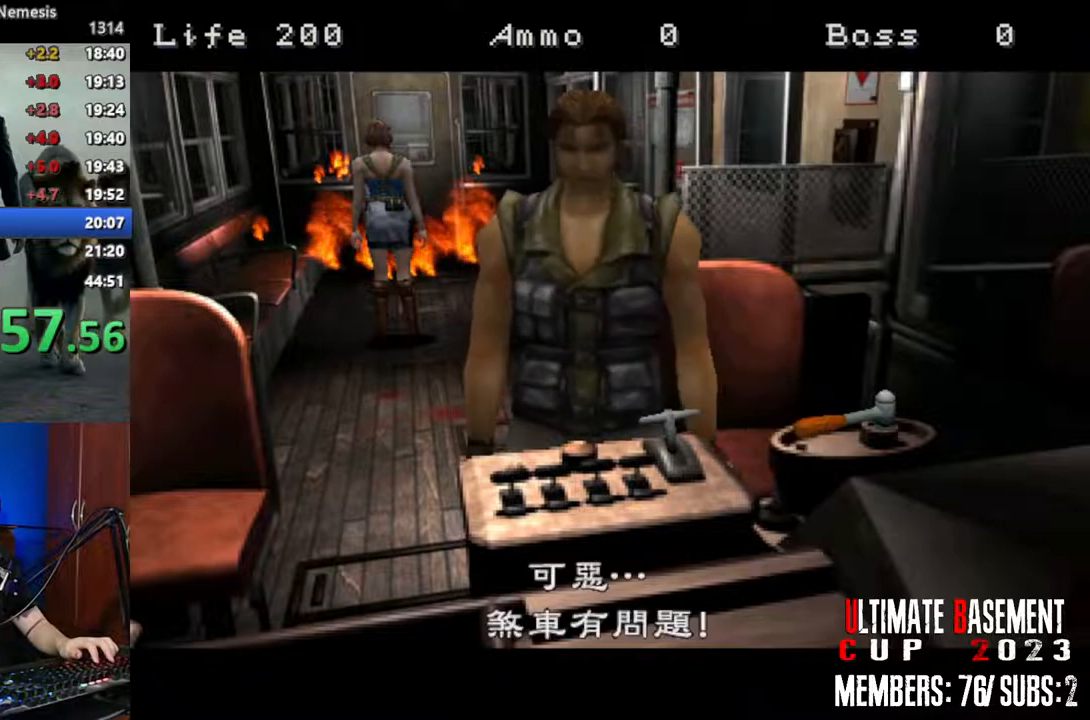
{"keys": [], "events": [[66, "space", "down"], [116, "space", "up"], [350, "space", "down"], [400, "space", "up"]]}